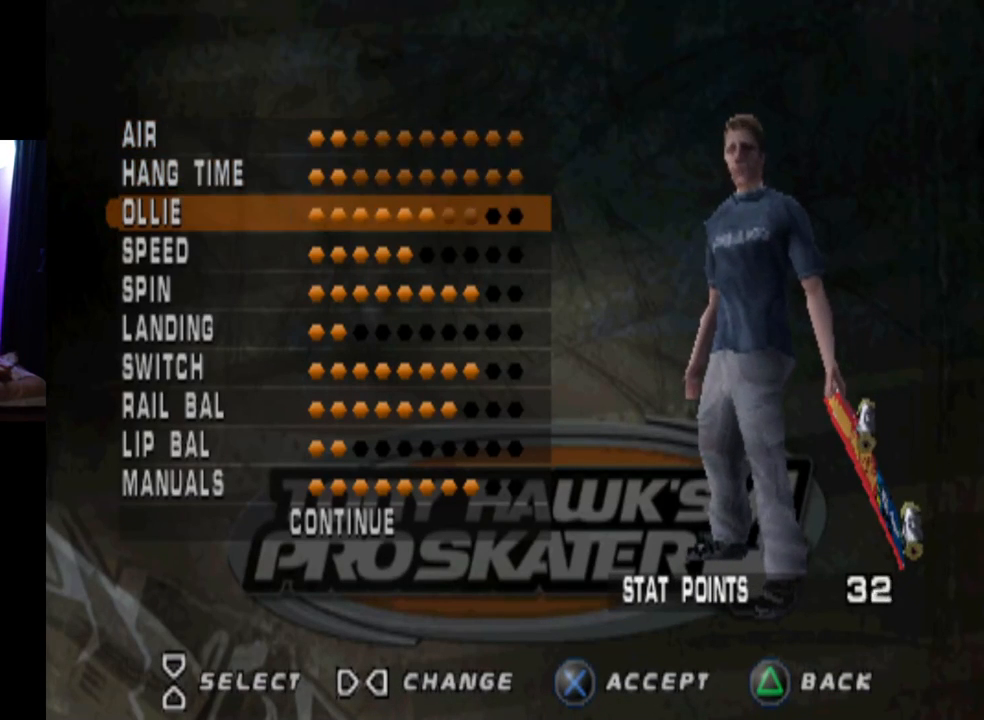
Gameplay with a controller (PlayStation layout); each line is a JSON object with the inputs held at the frame after it. "events" lists button and stick changes between this image and that frame as [ms after this image, input, new state], when the widget could be followed in between.
{"buttons": [], "left_stick": "center", "right_stick": "center", "events": [[66, "DPAD_RIGHT", "down"], [150, "DPAD_RIGHT", "up"], [217, "DPAD_RIGHT", "down"], [317, "DPAD_RIGHT", "up"]]}
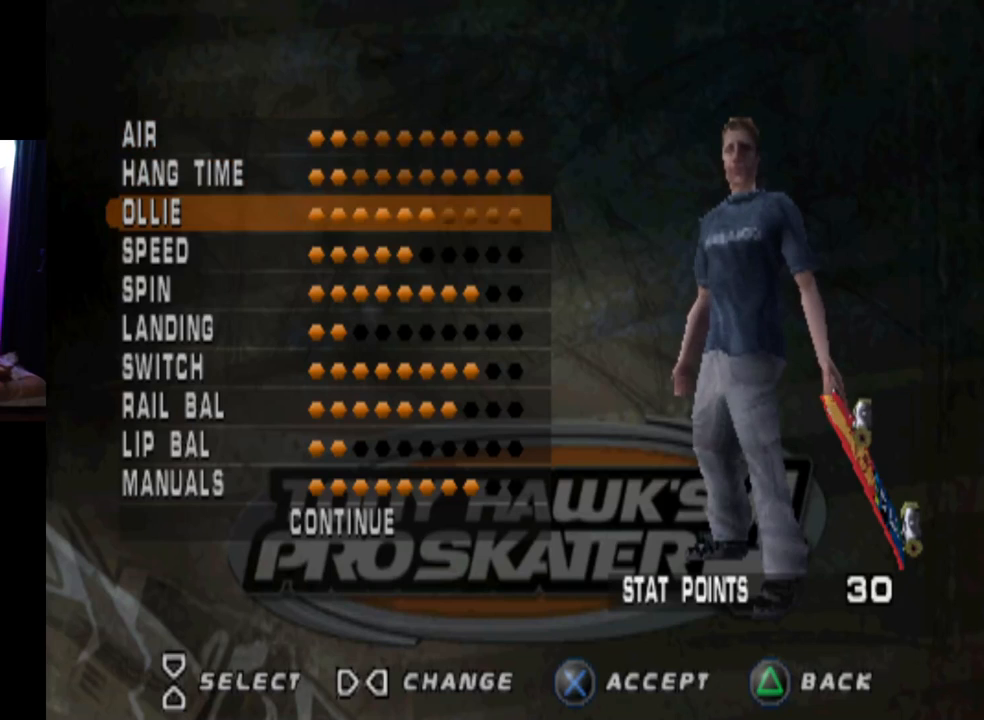
{"buttons": [], "left_stick": "center", "right_stick": "center", "events": [[84, "DPAD_DOWN", "down"], [217, "DPAD_DOWN", "up"], [401, "DPAD_RIGHT", "down"], [467, "DPAD_RIGHT", "up"]]}
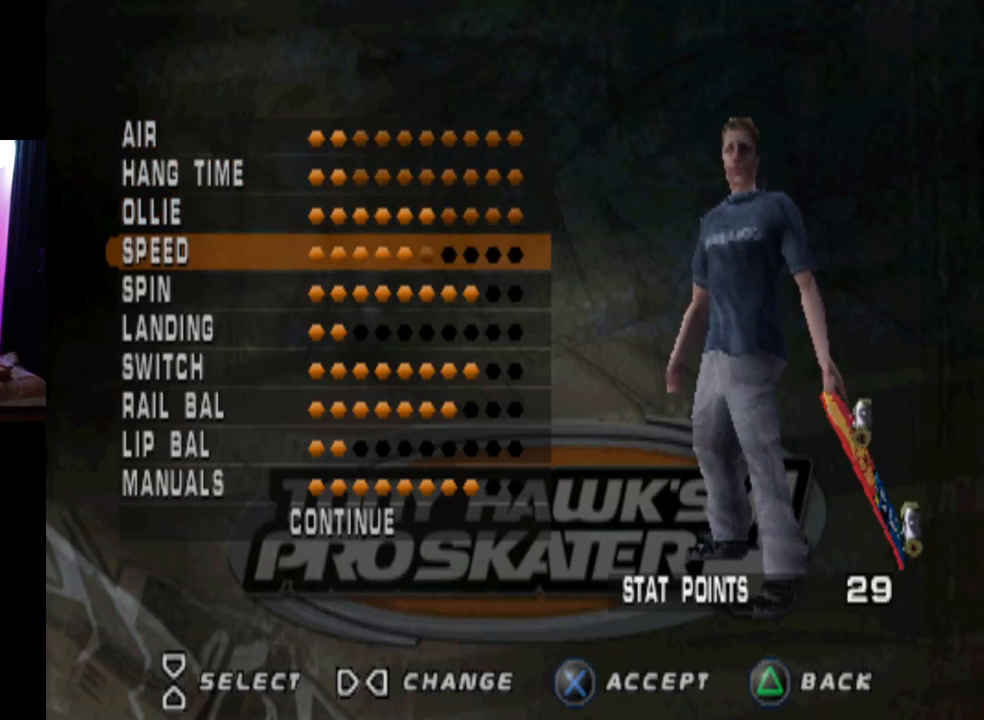
{"buttons": ["DPAD_RIGHT"], "left_stick": "center", "right_stick": "center", "events": [[66, "DPAD_RIGHT", "down"], [116, "DPAD_RIGHT", "up"], [200, "DPAD_RIGHT", "down"], [267, "DPAD_RIGHT", "up"], [350, "DPAD_RIGHT", "down"], [400, "DPAD_RIGHT", "up"], [483, "DPAD_RIGHT", "down"]]}
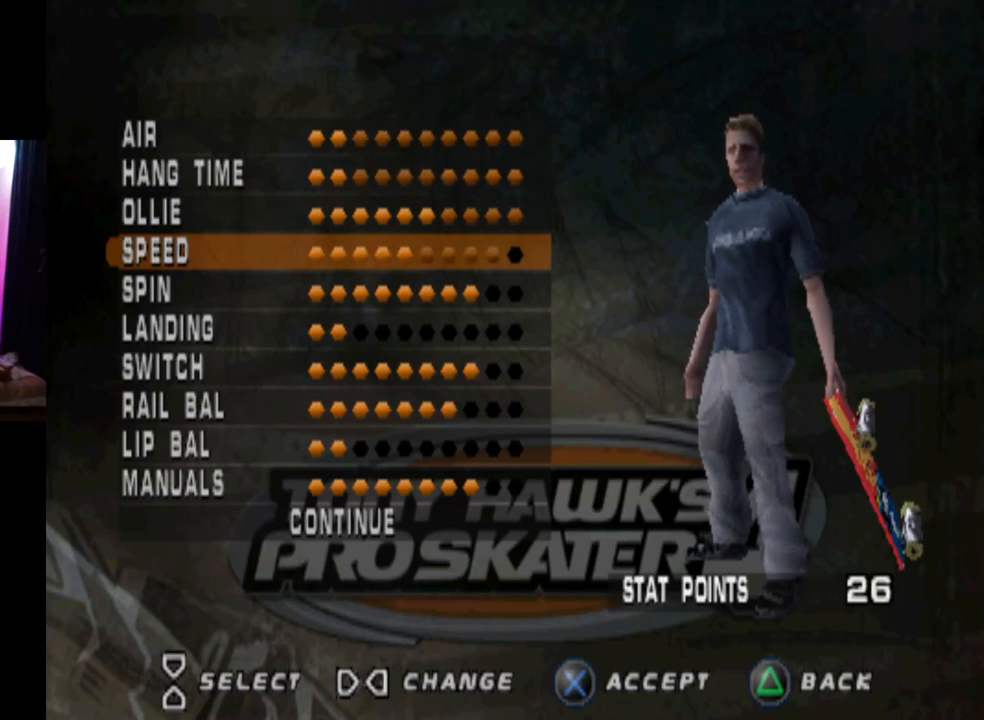
{"buttons": [], "left_stick": "center", "right_stick": "center", "events": [[50, "DPAD_RIGHT", "up"], [167, "DPAD_RIGHT", "down"], [217, "DPAD_RIGHT", "up"], [367, "DPAD_DOWN", "down"], [501, "DPAD_DOWN", "up"]]}
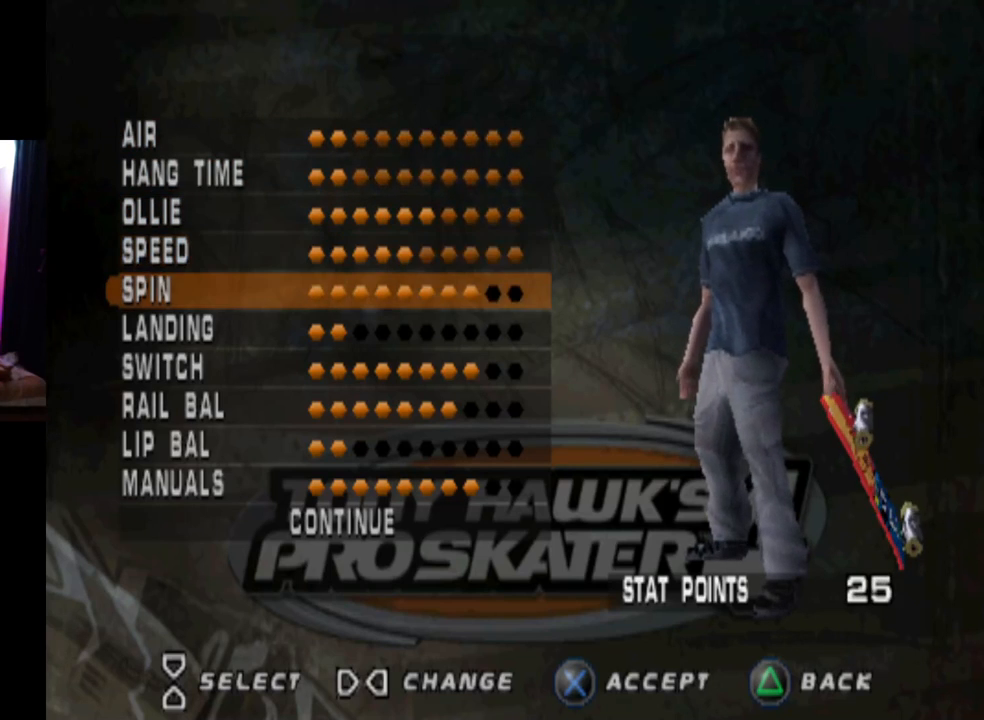
{"buttons": ["DPAD_DOWN"], "left_stick": "center", "right_stick": "center", "events": [[100, "DPAD_RIGHT", "down"], [166, "DPAD_RIGHT", "up"], [233, "DPAD_RIGHT", "down"], [300, "DPAD_RIGHT", "up"], [433, "DPAD_DOWN", "down"]]}
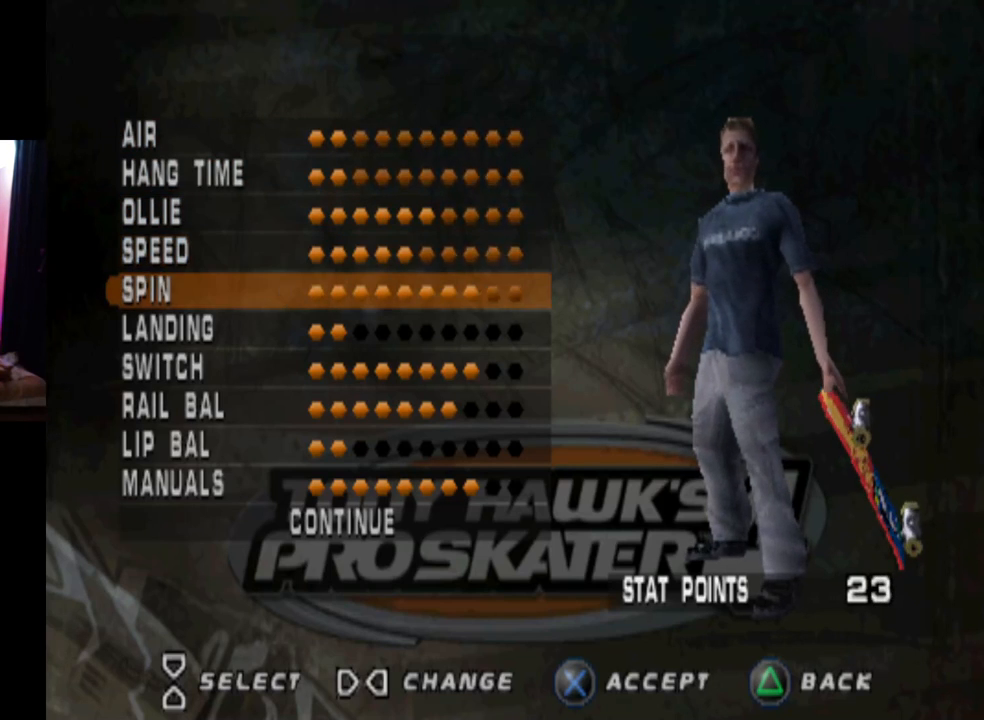
{"buttons": ["DPAD_RIGHT"], "left_stick": "center", "right_stick": "center", "events": [[50, "DPAD_DOWN", "up"], [117, "DPAD_RIGHT", "down"]]}
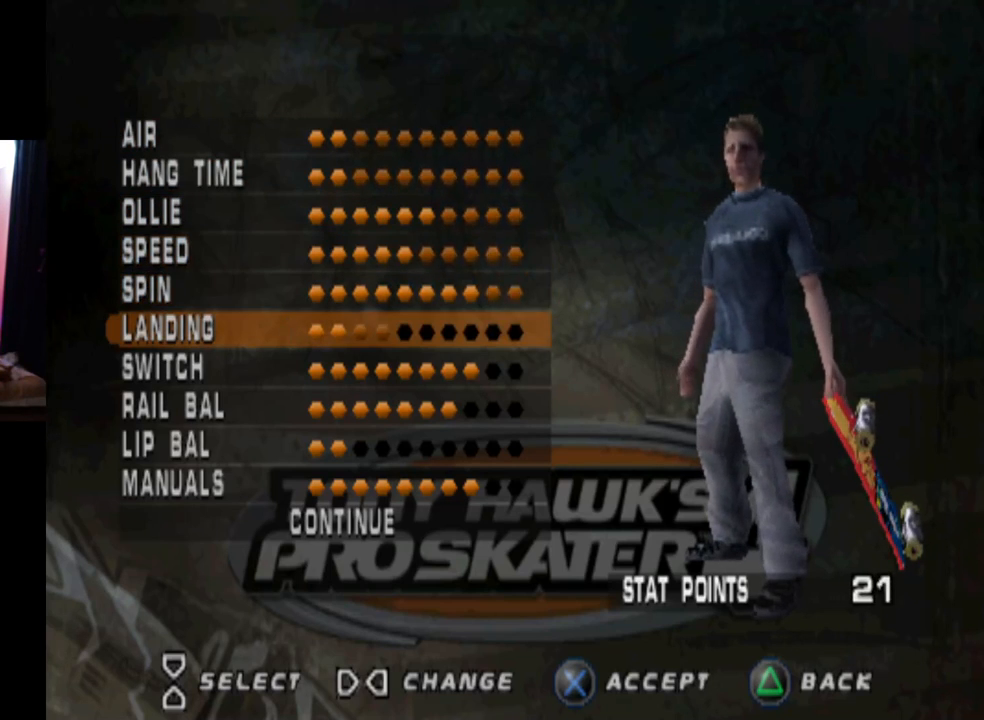
{"buttons": ["DPAD_RIGHT"], "left_stick": "center", "right_stick": "center", "events": []}
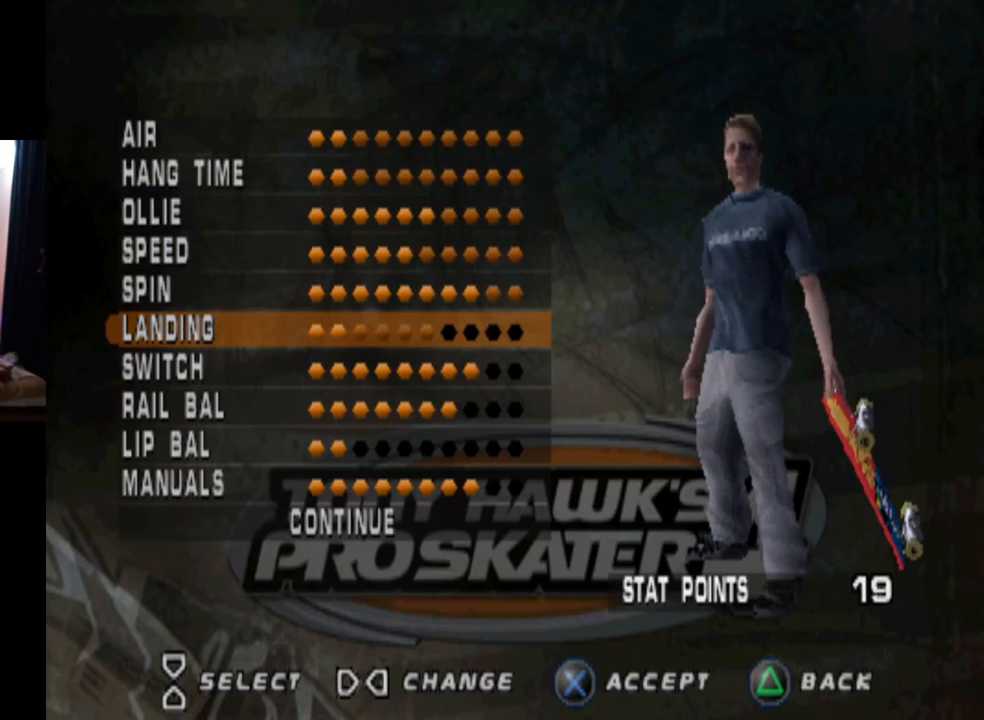
{"buttons": ["DPAD_RIGHT"], "left_stick": "center", "right_stick": "center", "events": []}
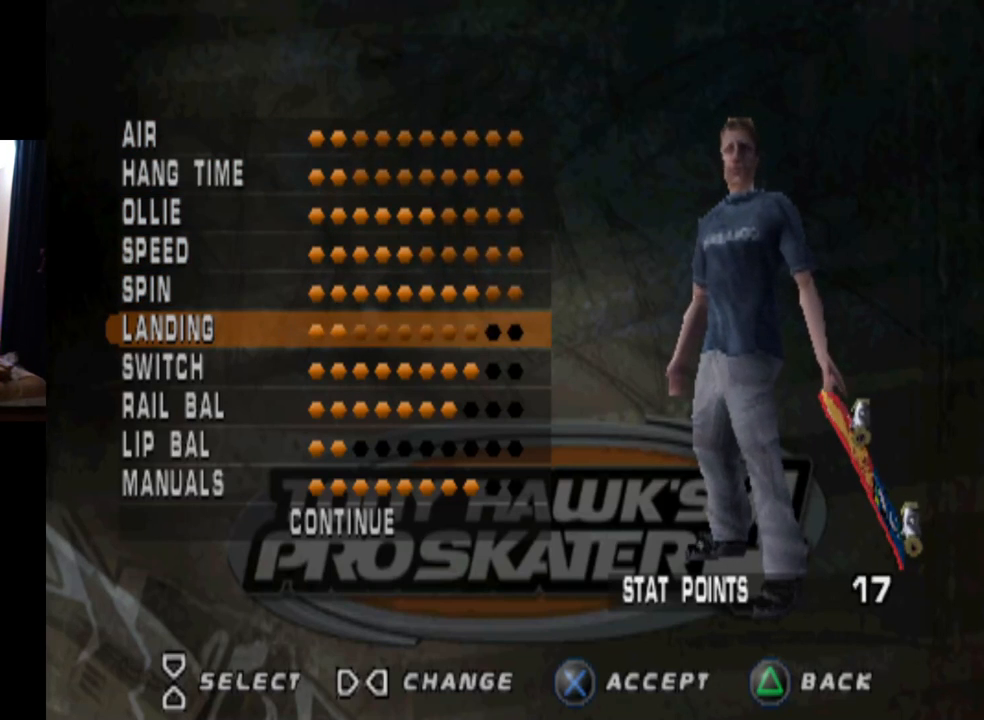
{"buttons": [], "left_stick": "center", "right_stick": "center", "events": [[317, "DPAD_RIGHT", "up"]]}
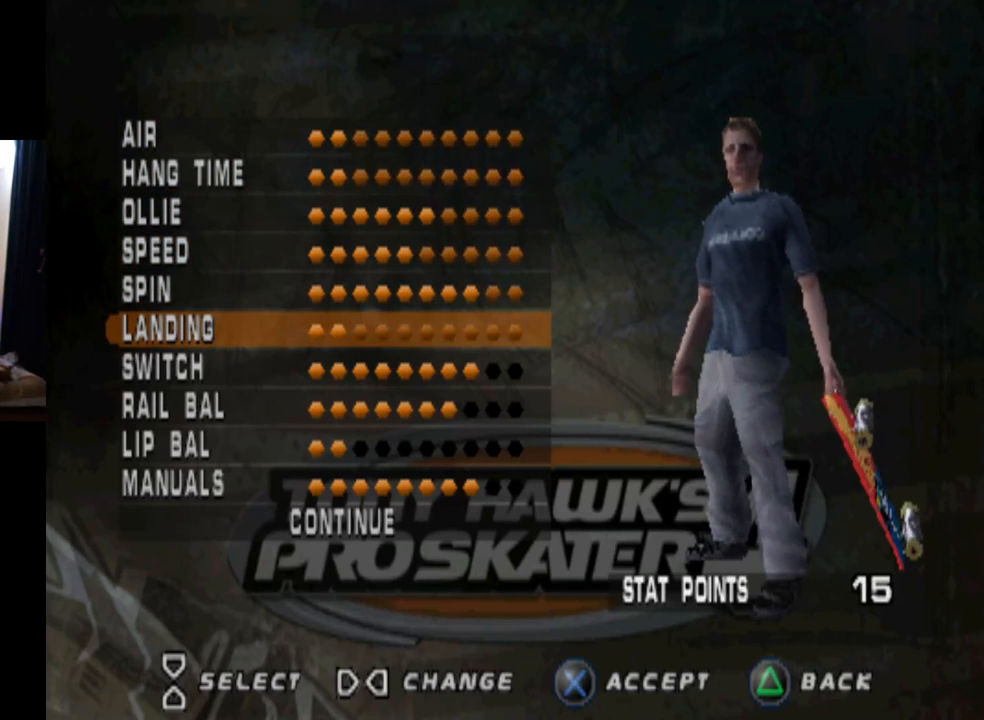
{"buttons": ["DPAD_RIGHT"], "left_stick": "center", "right_stick": "center", "events": [[217, "DPAD_DOWN", "down"], [351, "DPAD_DOWN", "up"], [451, "DPAD_RIGHT", "down"]]}
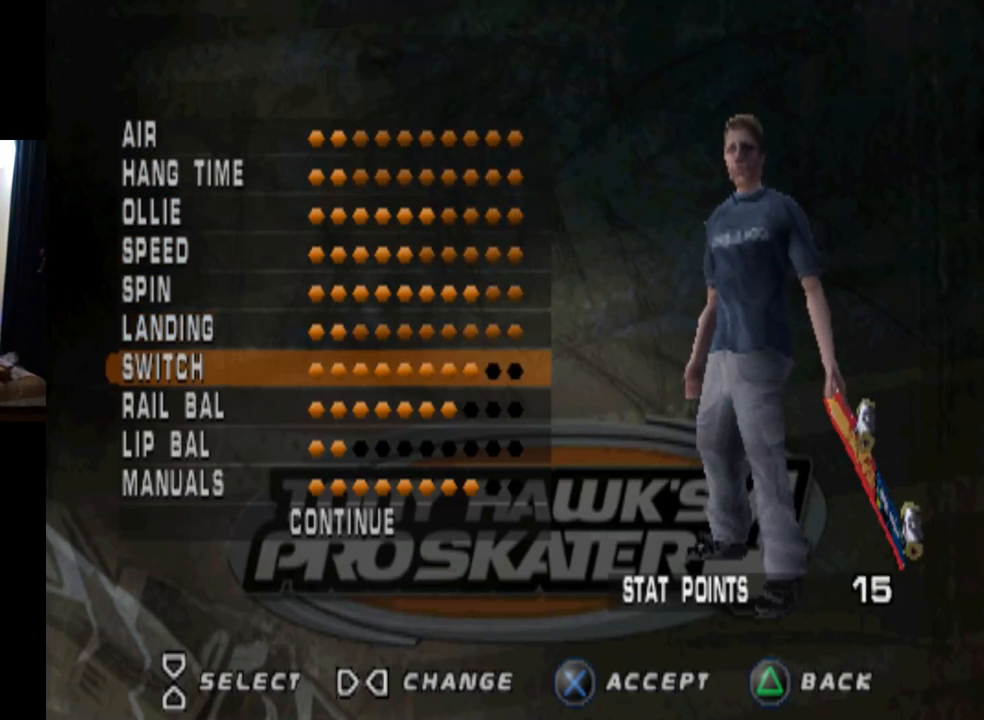
{"buttons": [], "left_stick": "center", "right_stick": "center", "events": [[33, "DPAD_RIGHT", "up"], [83, "DPAD_RIGHT", "down"], [167, "DPAD_RIGHT", "up"], [317, "DPAD_DOWN", "down"], [450, "DPAD_DOWN", "up"]]}
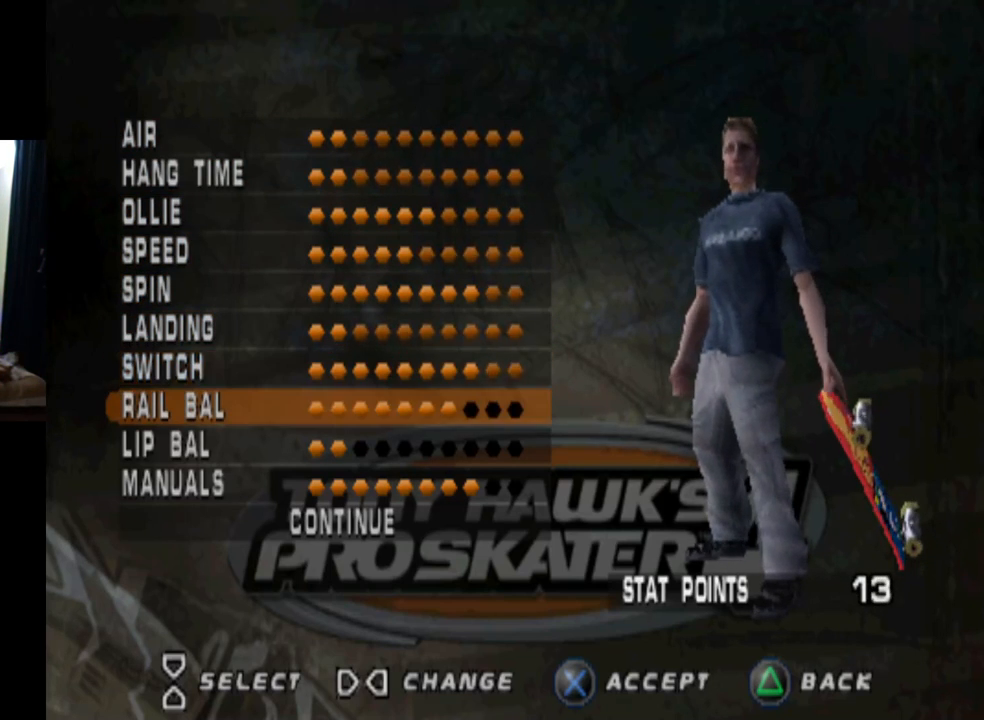
{"buttons": ["DPAD_RIGHT"], "left_stick": "center", "right_stick": "center", "events": [[167, "DPAD_RIGHT", "down"], [234, "DPAD_RIGHT", "up"], [301, "DPAD_RIGHT", "down"], [384, "DPAD_RIGHT", "up"], [468, "DPAD_RIGHT", "down"]]}
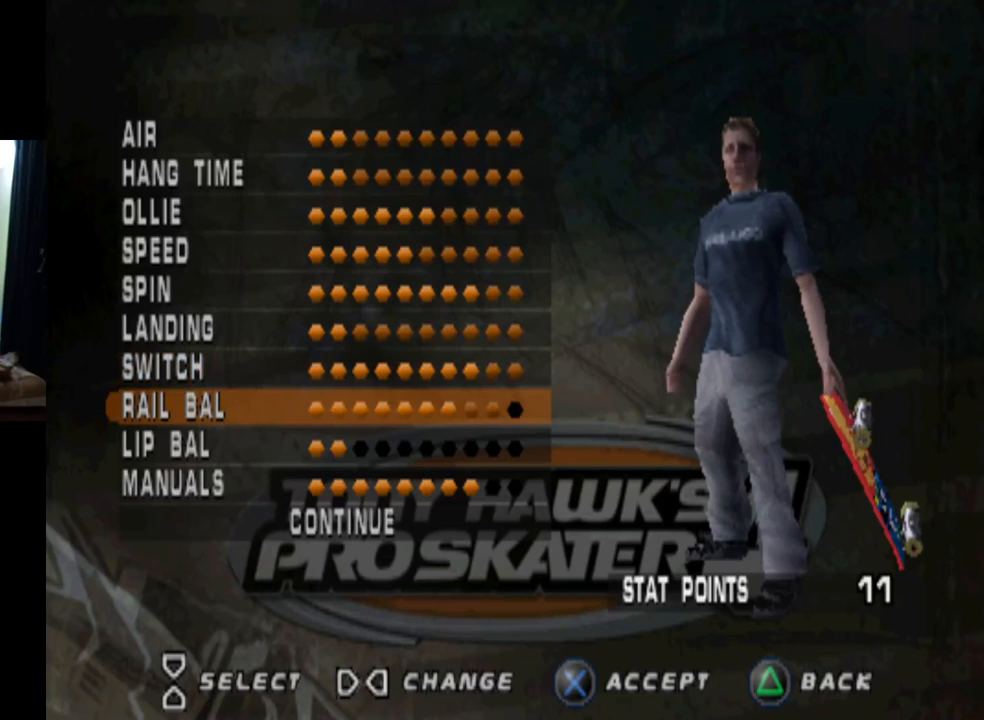
{"buttons": [], "left_stick": "center", "right_stick": "center", "events": [[17, "DPAD_RIGHT", "up"], [234, "DPAD_DOWN", "down"], [350, "DPAD_DOWN", "up"]]}
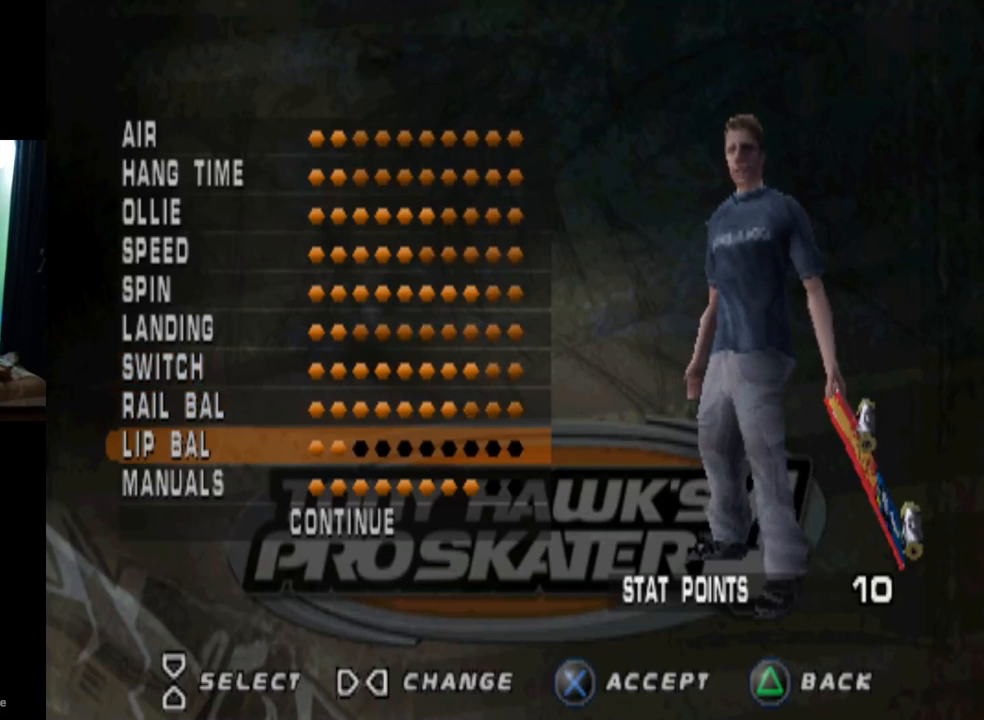
{"buttons": [], "left_stick": "center", "right_stick": "center", "events": [[284, "DPAD_DOWN", "down"], [401, "DPAD_DOWN", "up"]]}
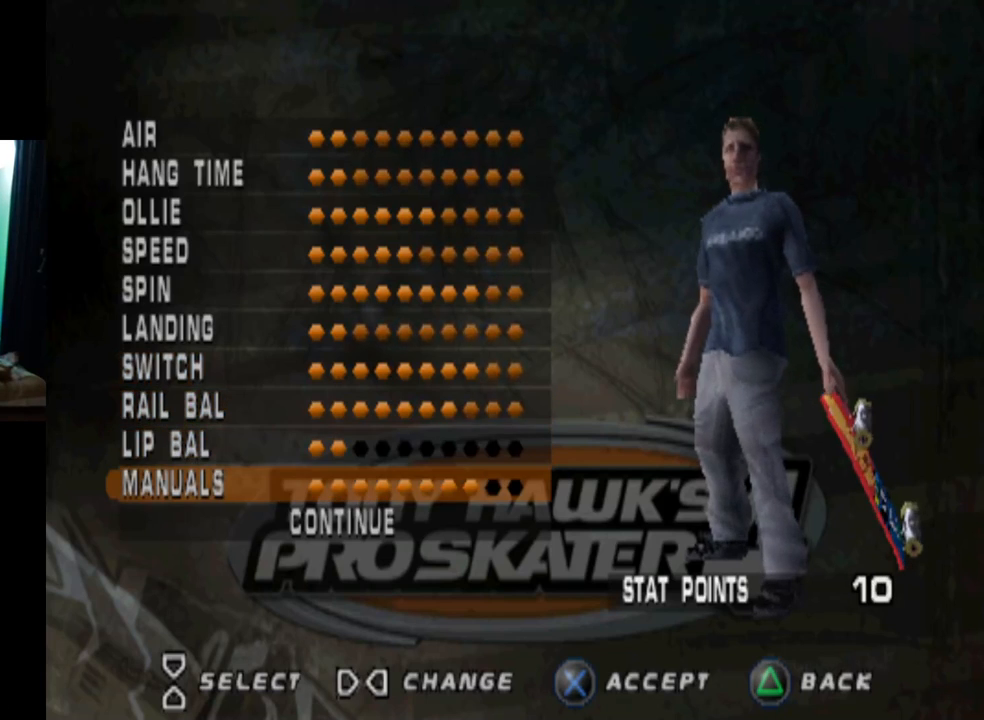
{"buttons": [], "left_stick": "center", "right_stick": "center", "events": [[83, "DPAD_RIGHT", "down"], [150, "DPAD_RIGHT", "up"], [217, "DPAD_RIGHT", "down"], [300, "DPAD_RIGHT", "up"], [367, "DPAD_RIGHT", "down"], [434, "DPAD_RIGHT", "up"]]}
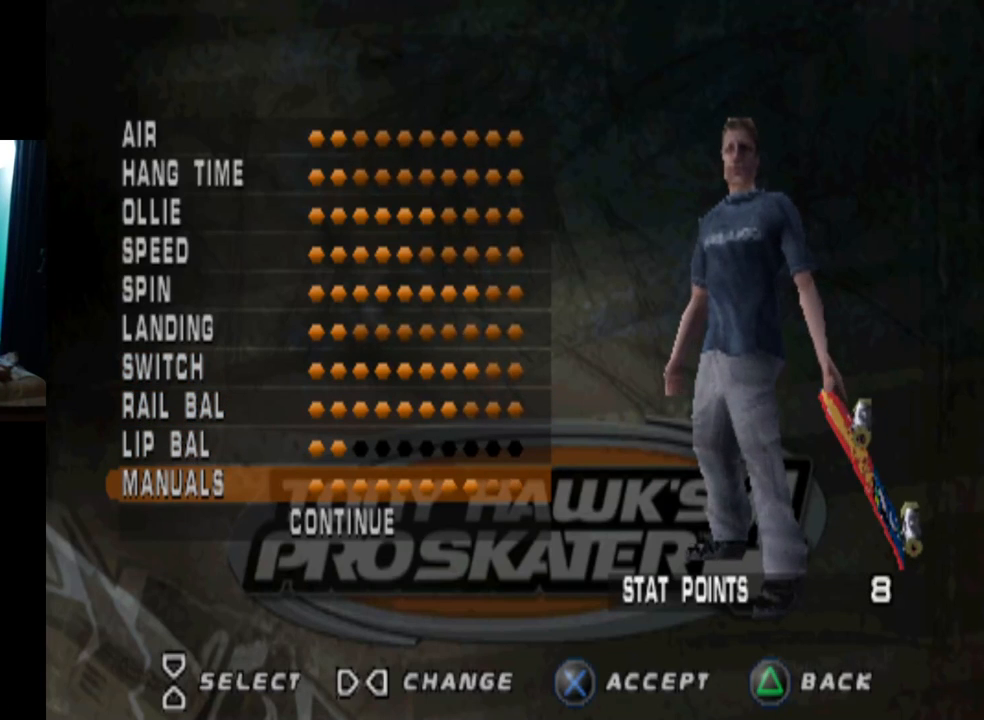
{"buttons": ["DPAD_RIGHT"], "left_stick": "center", "right_stick": "center", "events": [[167, "DPAD_UP", "down"], [267, "DPAD_UP", "up"], [367, "DPAD_RIGHT", "down"], [451, "DPAD_RIGHT", "up"], [501, "DPAD_RIGHT", "down"]]}
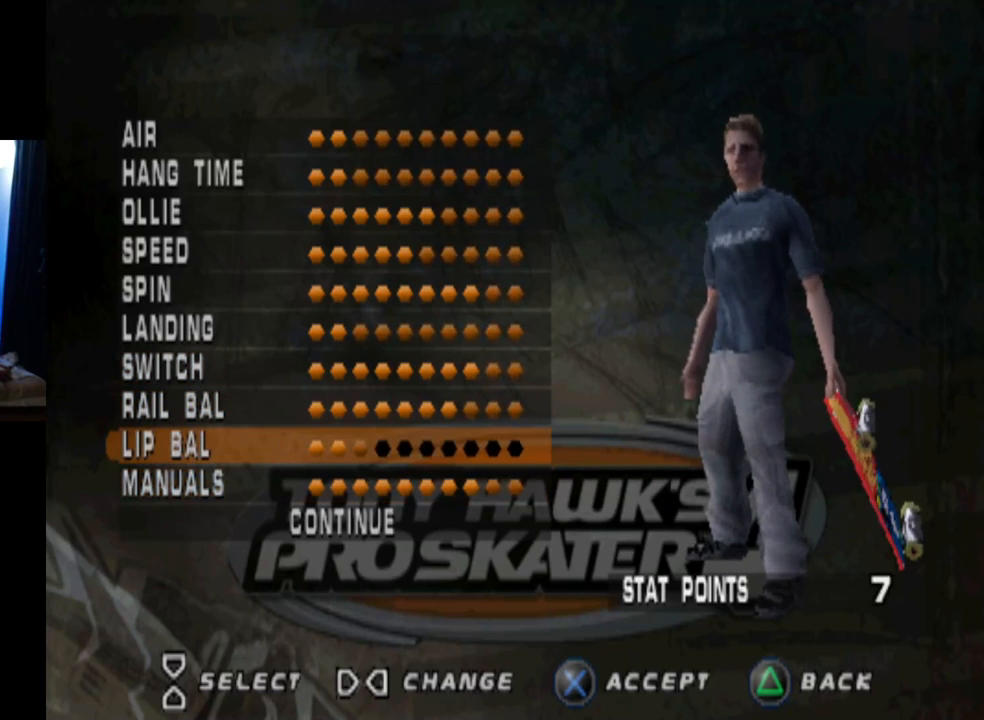
{"buttons": [], "left_stick": "center", "right_stick": "center", "events": [[83, "DPAD_RIGHT", "up"], [117, "DPAD_RIGHT", "down"], [200, "DPAD_RIGHT", "up"], [250, "DPAD_RIGHT", "down"], [334, "DPAD_RIGHT", "up"], [384, "DPAD_RIGHT", "down"], [450, "DPAD_RIGHT", "up"]]}
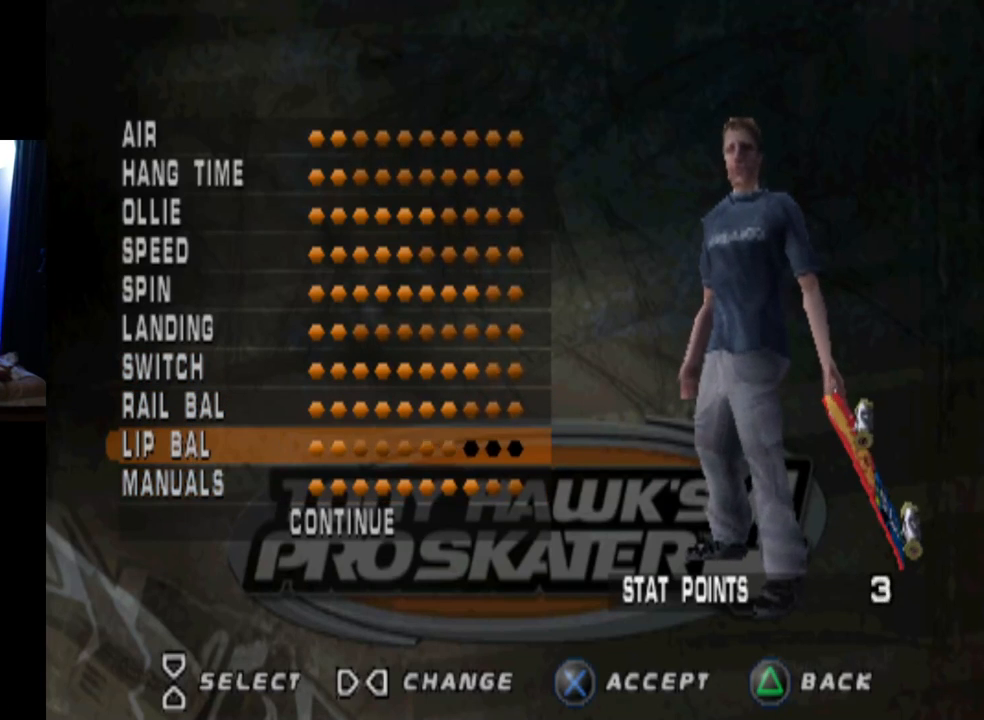
{"buttons": [], "left_stick": "center", "right_stick": "center", "events": [[17, "DPAD_RIGHT", "down"], [117, "DPAD_RIGHT", "up"], [134, "DPAD_RIGHT", "down"], [217, "DPAD_RIGHT", "up"], [284, "DPAD_RIGHT", "down"], [351, "DPAD_RIGHT", "up"]]}
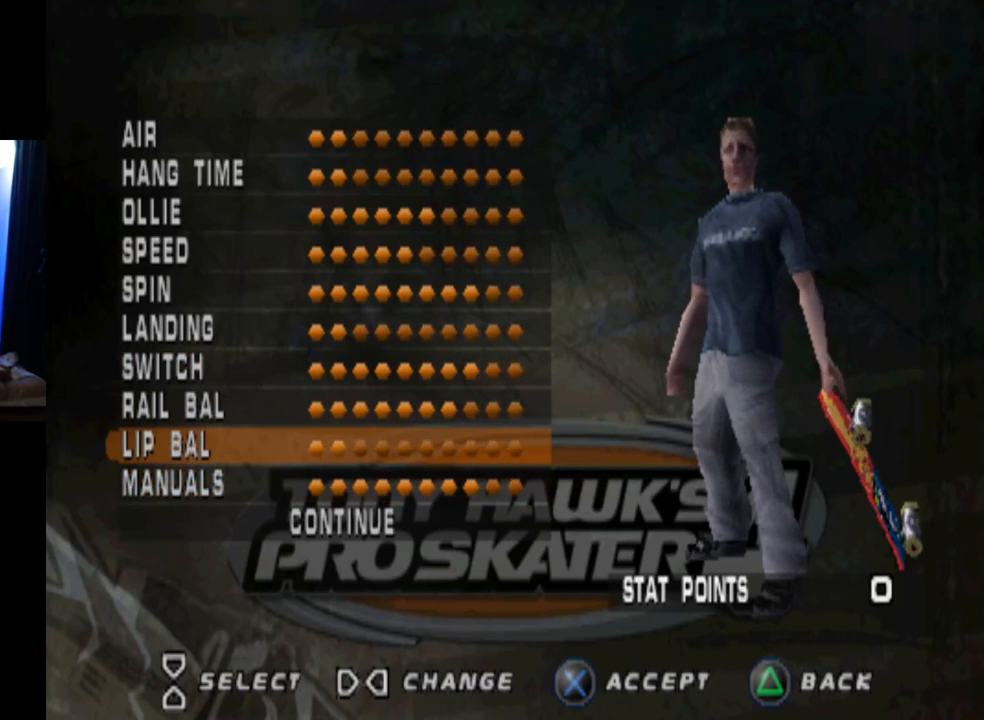
{"buttons": [], "left_stick": "center", "right_stick": "center", "events": [[83, "DPAD_DOWN", "down"], [234, "DPAD_DOWN", "up"], [367, "DPAD_DOWN", "down"], [467, "DPAD_DOWN", "up"]]}
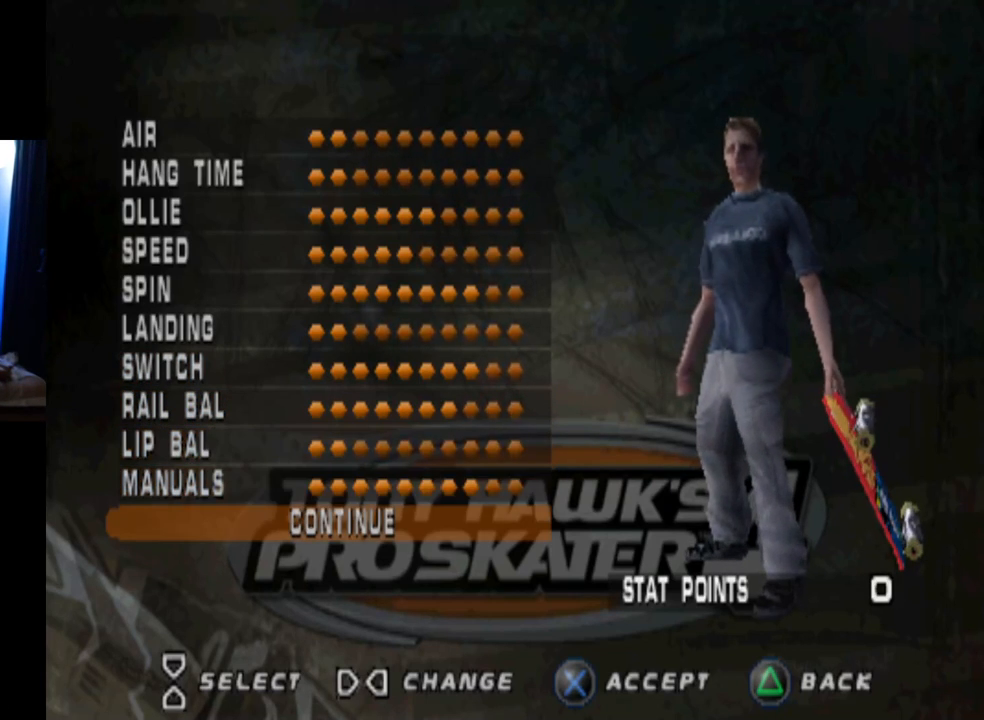
{"buttons": [], "left_stick": "center", "right_stick": "center", "events": [[84, "CROSS", "down"], [267, "CROSS", "up"]]}
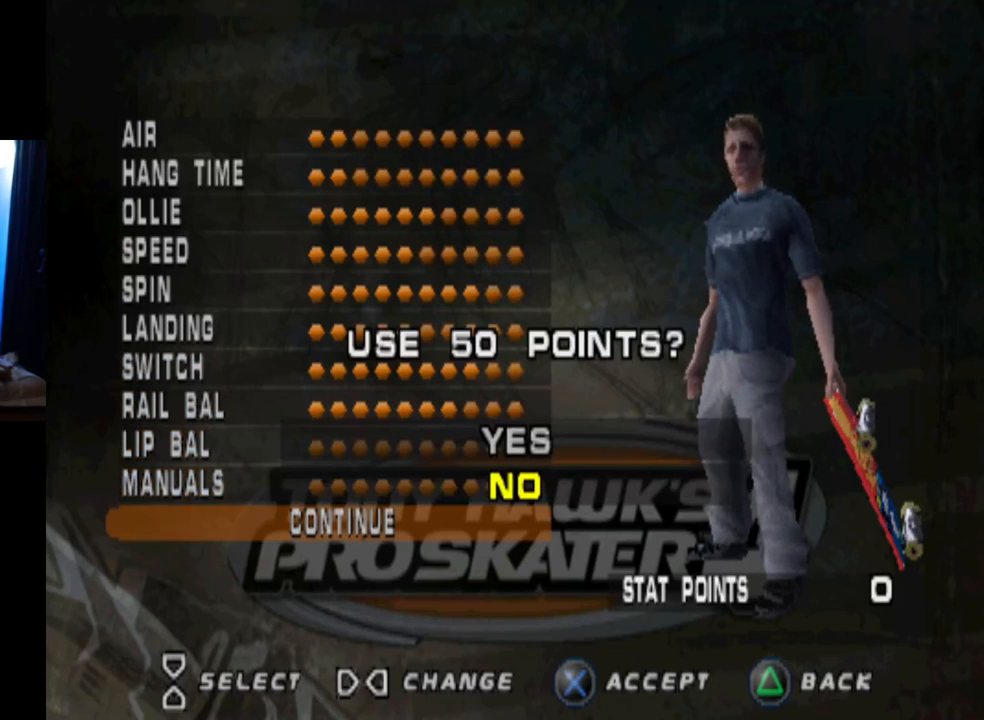
{"buttons": [], "left_stick": "center", "right_stick": "center", "events": []}
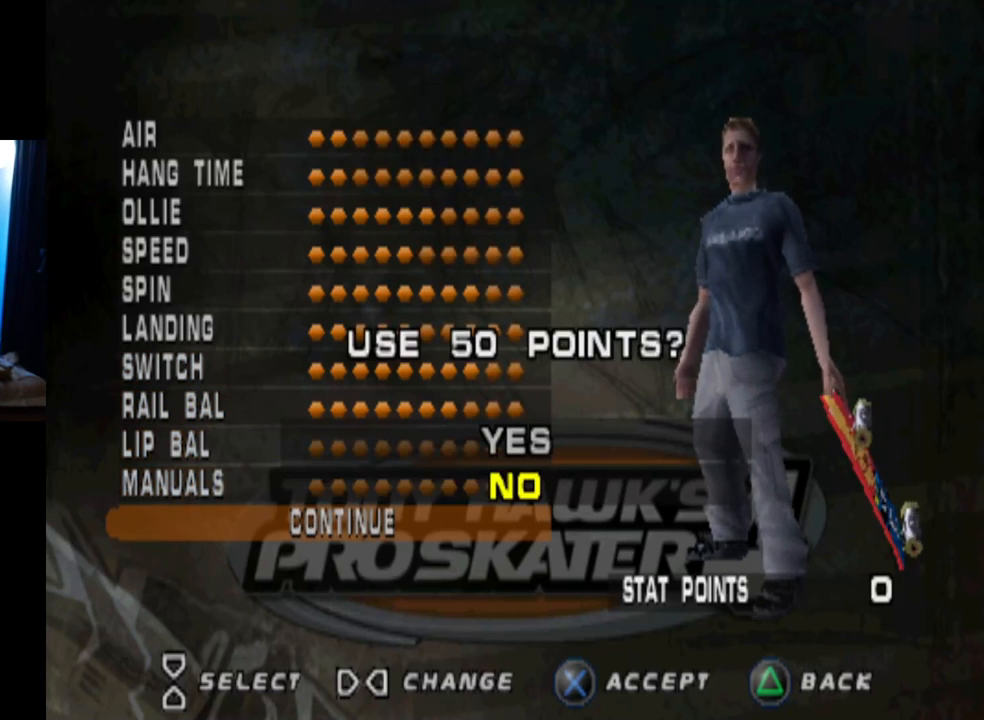
{"buttons": [], "left_stick": "center", "right_stick": "center", "events": [[34, "DPAD_UP", "down"], [167, "DPAD_UP", "up"]]}
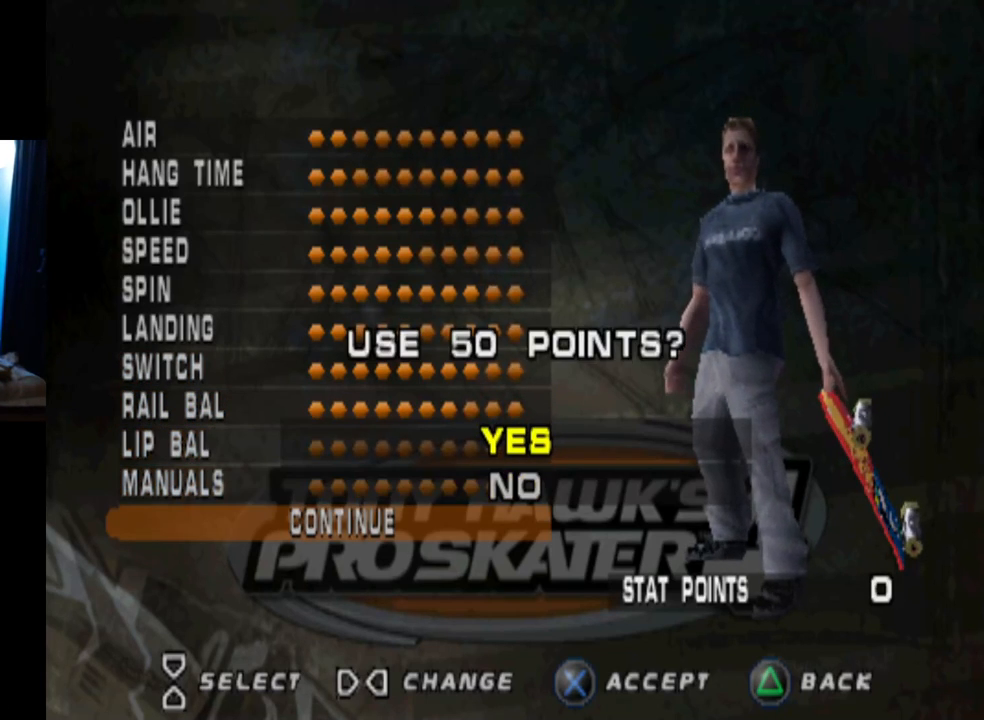
{"buttons": [], "left_stick": "center", "right_stick": "center", "events": []}
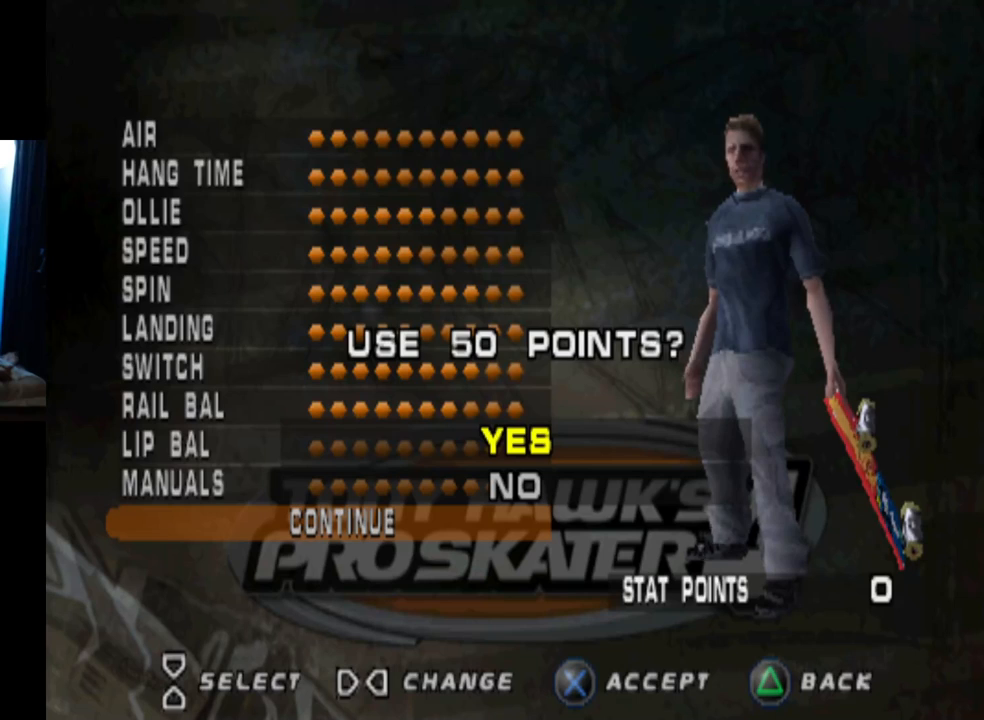
{"buttons": ["CROSS"], "left_stick": "center", "right_stick": "center", "events": [[468, "CROSS", "down"]]}
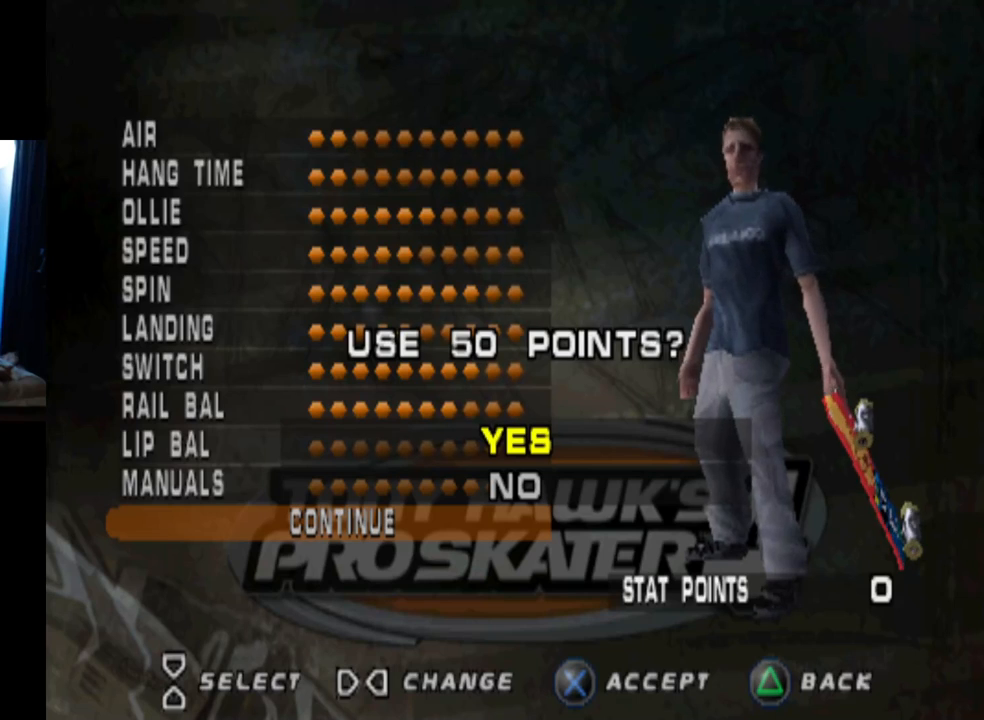
{"buttons": [], "left_stick": "center", "right_stick": "center", "events": [[83, "CROSS", "up"]]}